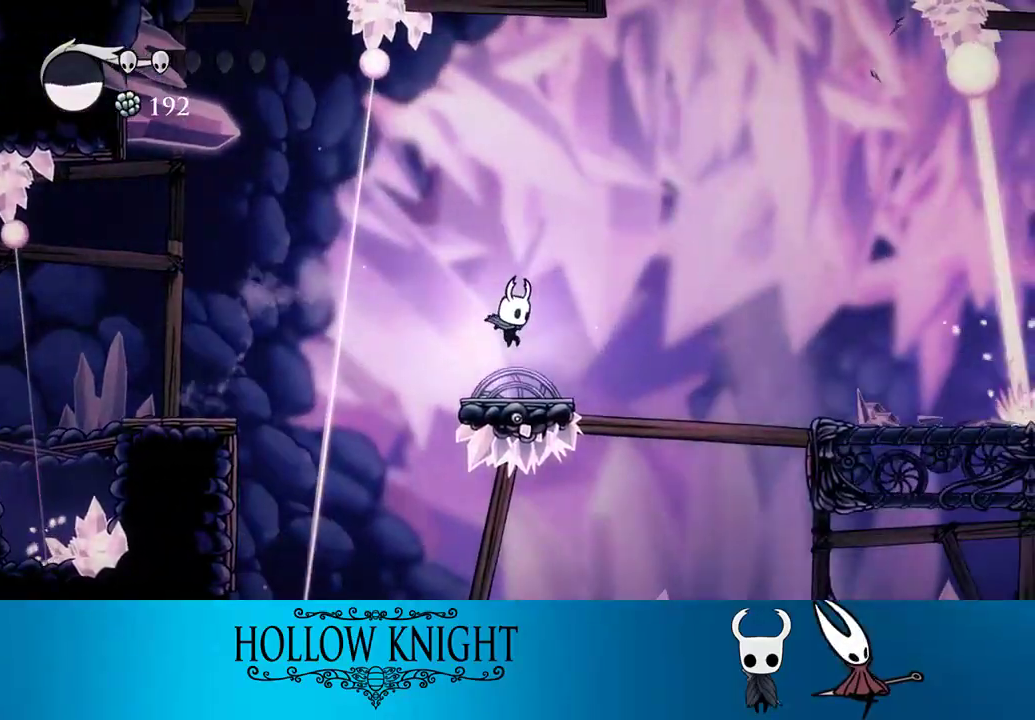
Gameplay with a controller (PlayStation layout); each line is a JSON object with the inputs held at the frame after it. "events" lists button and stick changes between this image and that frame as [ms after this image, input, new state], when the widget could be followed in between. Not read: L3 R3 left_stick.
{"buttons": ["DPAD_RIGHT"], "right_stick": "center", "events": [[100, "CROSS", "down"], [233, "R2", "down"], [267, "CROSS", "up"], [383, "R2", "up"]]}
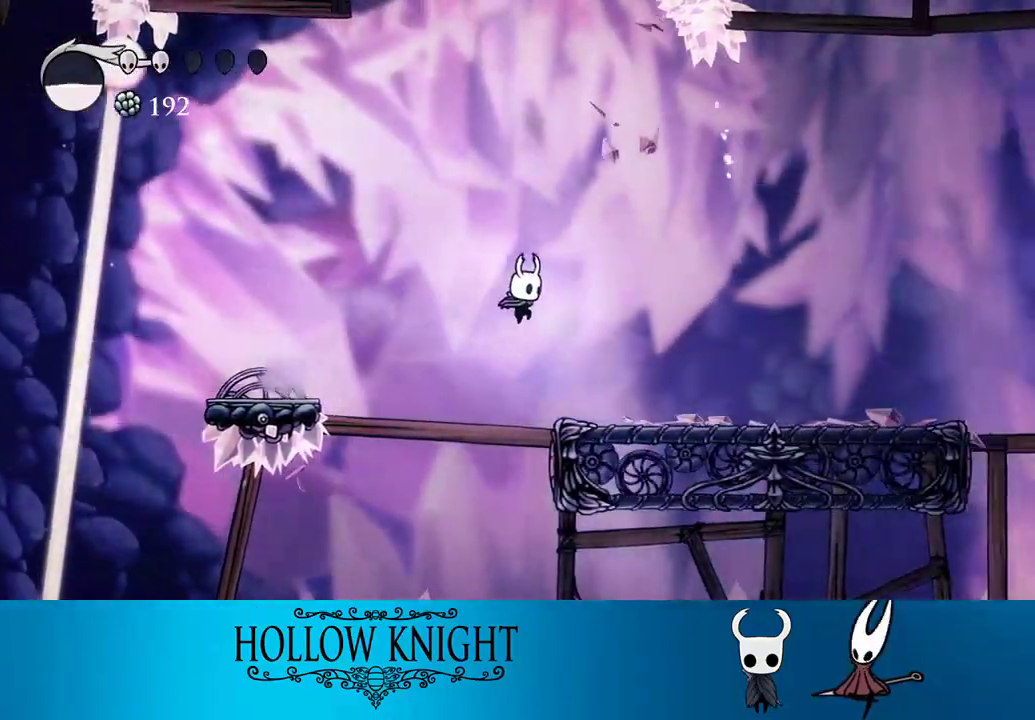
{"buttons": ["R2", "DPAD_RIGHT"], "right_stick": "center", "events": [[367, "R2", "down"]]}
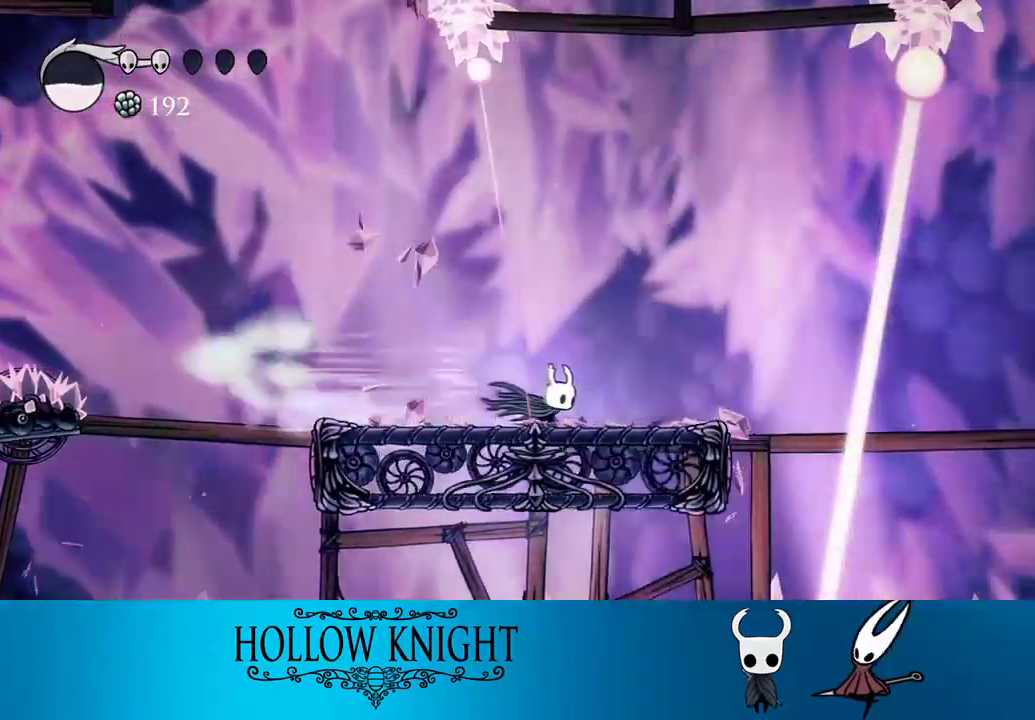
{"buttons": ["DPAD_RIGHT"], "right_stick": "center", "events": [[33, "R2", "up"], [233, "CROSS", "down"], [367, "CROSS", "up"]]}
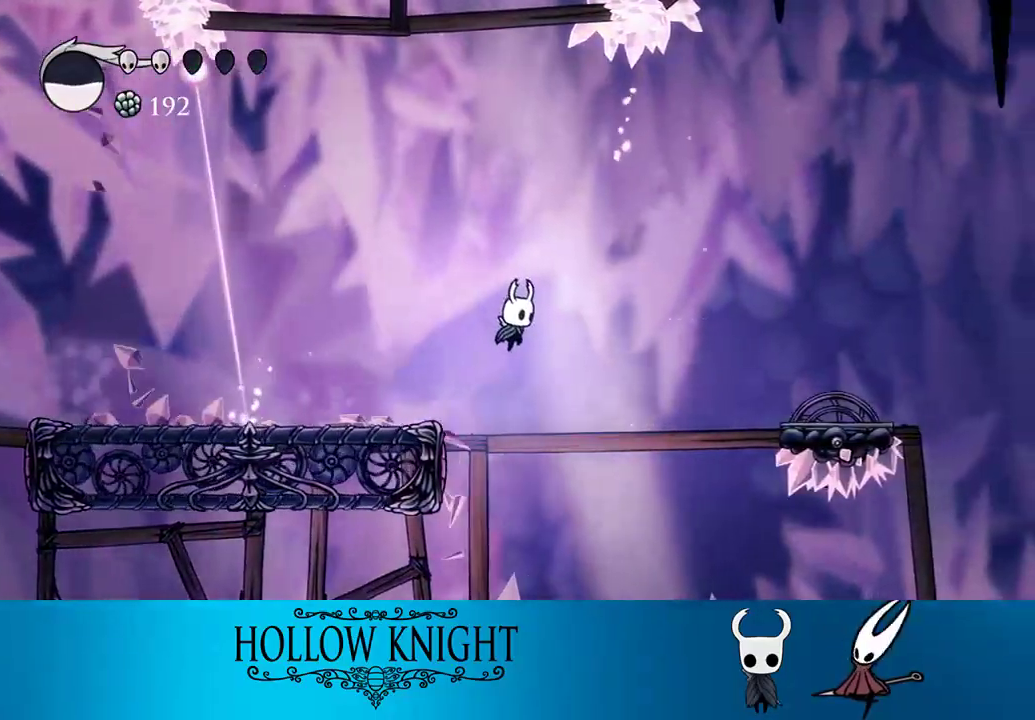
{"buttons": ["DPAD_RIGHT"], "right_stick": "center", "events": [[133, "R2", "down"], [333, "R2", "up"]]}
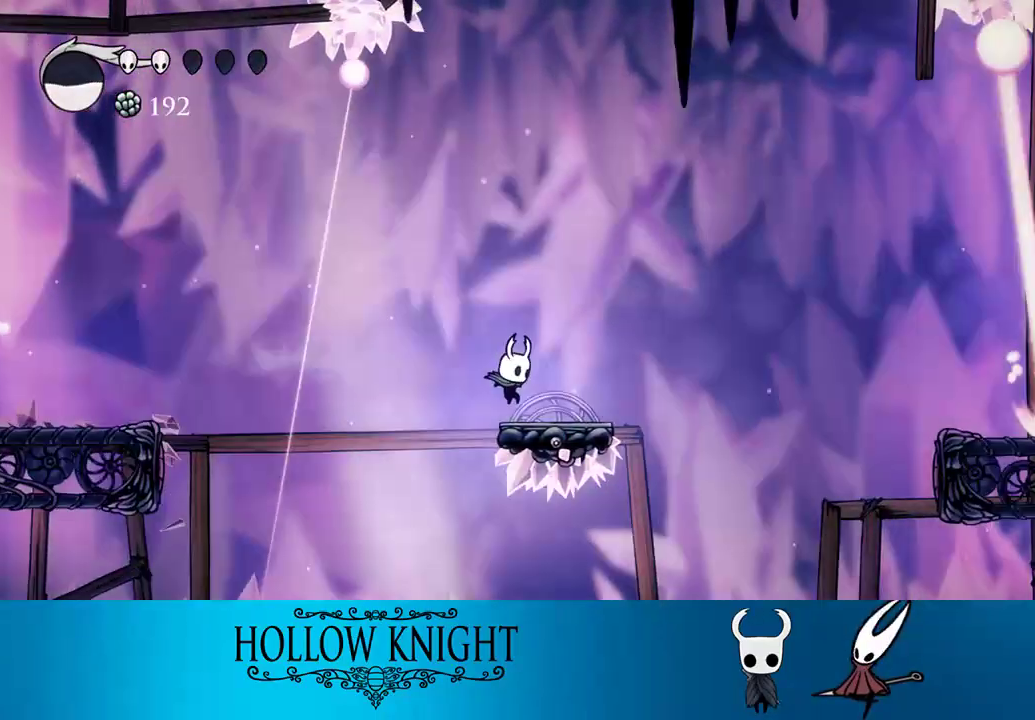
{"buttons": ["DPAD_RIGHT"], "right_stick": "center", "events": [[150, "CROSS", "down"], [333, "CROSS", "up"]]}
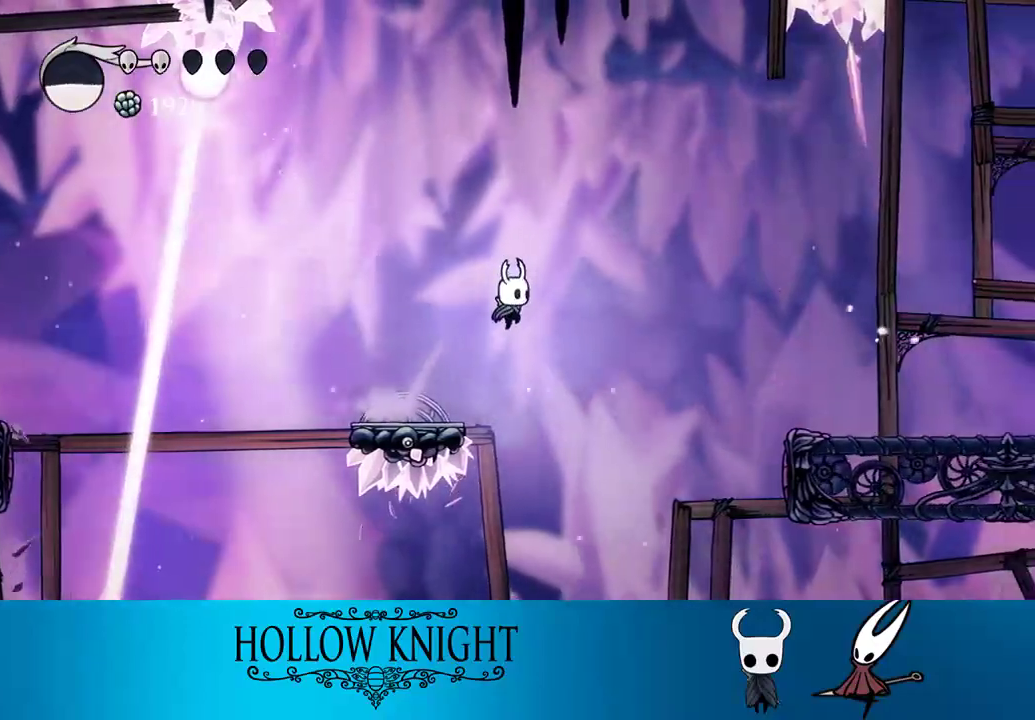
{"buttons": ["DPAD_RIGHT"], "right_stick": "center", "events": [[117, "R2", "down"], [300, "R2", "up"]]}
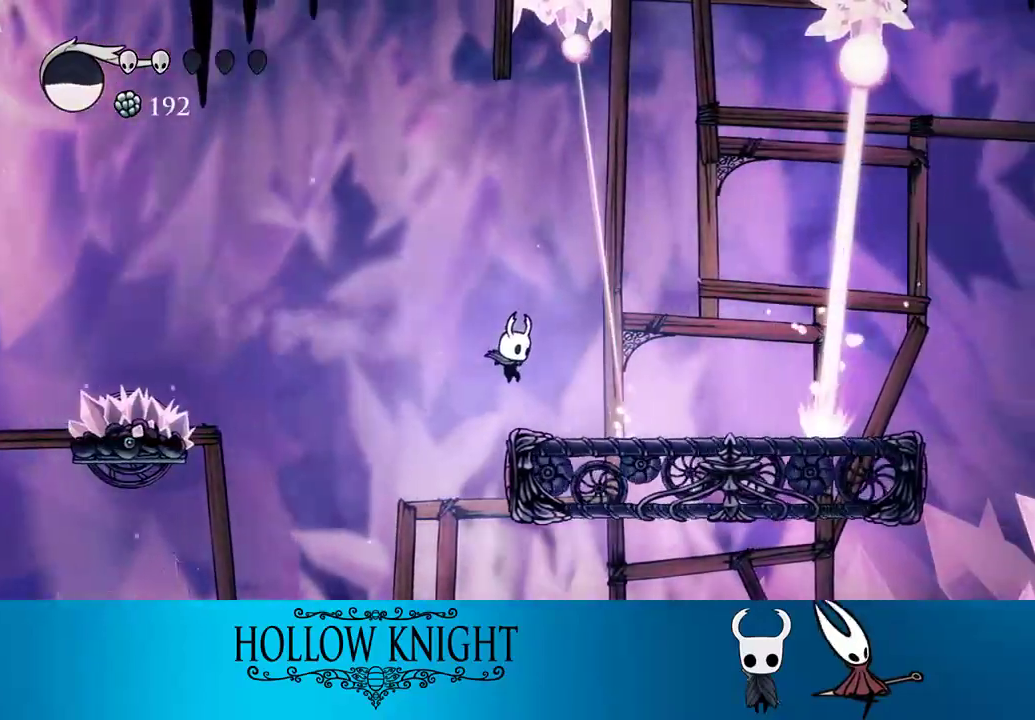
{"buttons": ["DPAD_RIGHT"], "right_stick": "center", "events": [[200, "CROSS", "down"], [283, "R2", "down"], [333, "CROSS", "up"], [467, "R2", "up"]]}
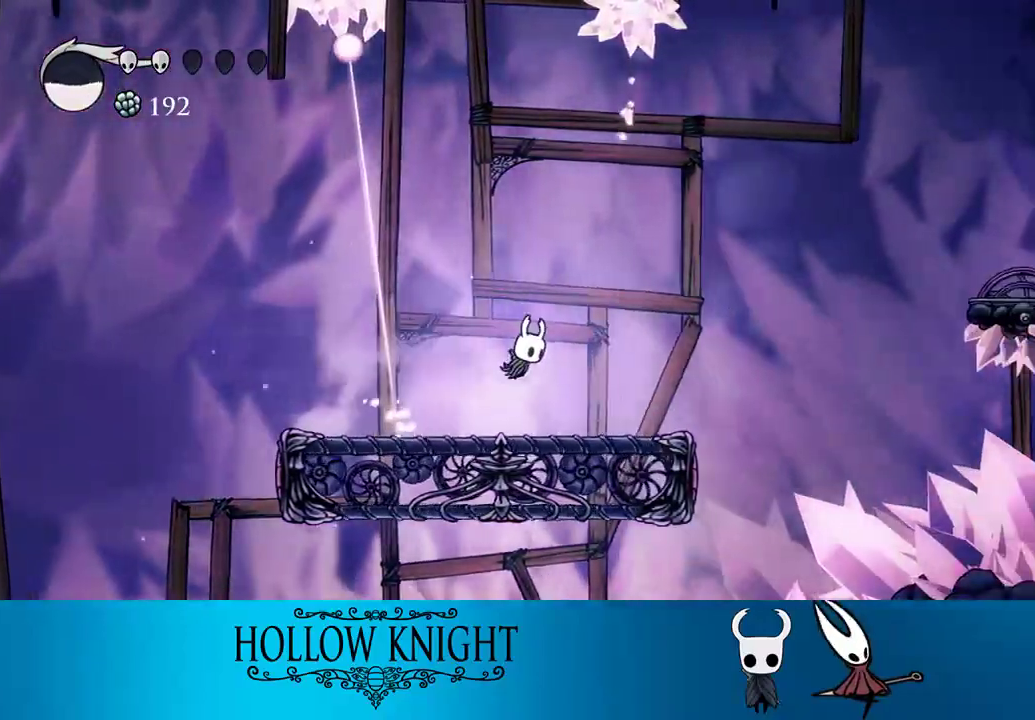
{"buttons": ["CROSS", "DPAD_RIGHT"], "right_stick": "center", "events": [[317, "CROSS", "down"]]}
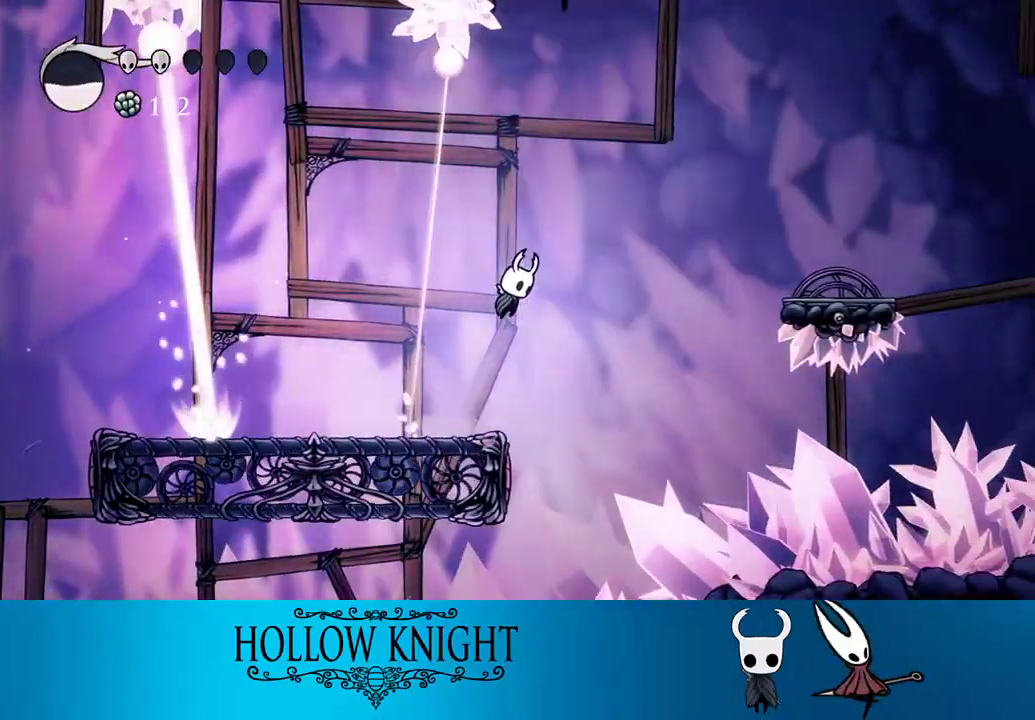
{"buttons": ["DPAD_RIGHT"], "right_stick": "center", "events": [[233, "CROSS", "up"], [233, "R2", "down"], [433, "R2", "up"]]}
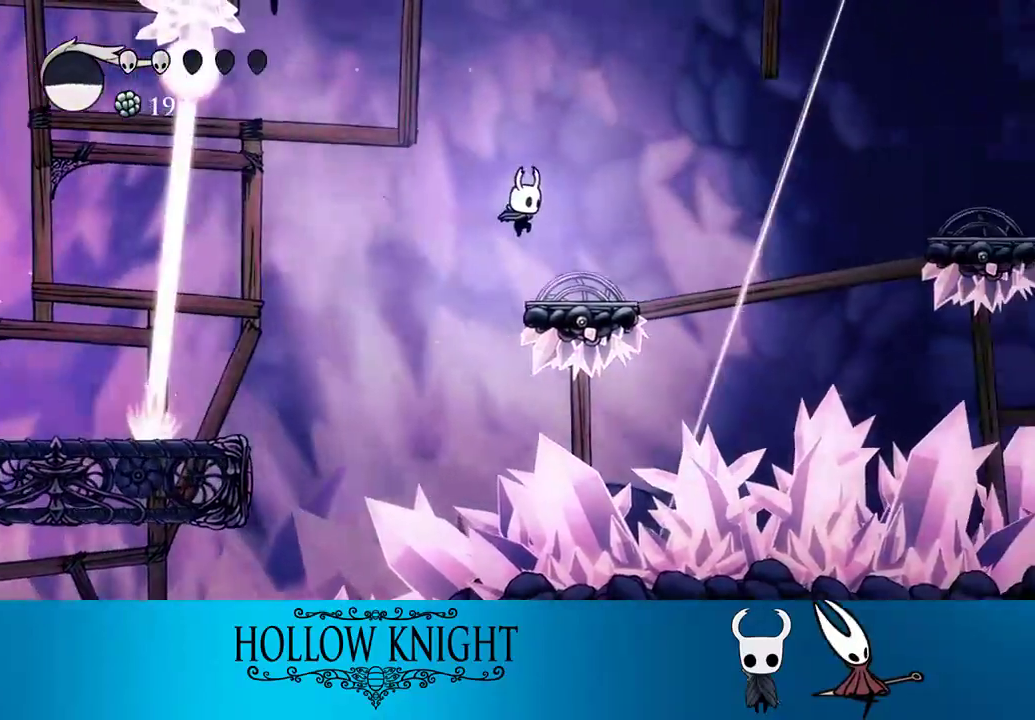
{"buttons": [], "right_stick": "center", "events": [[217, "DPAD_RIGHT", "up"]]}
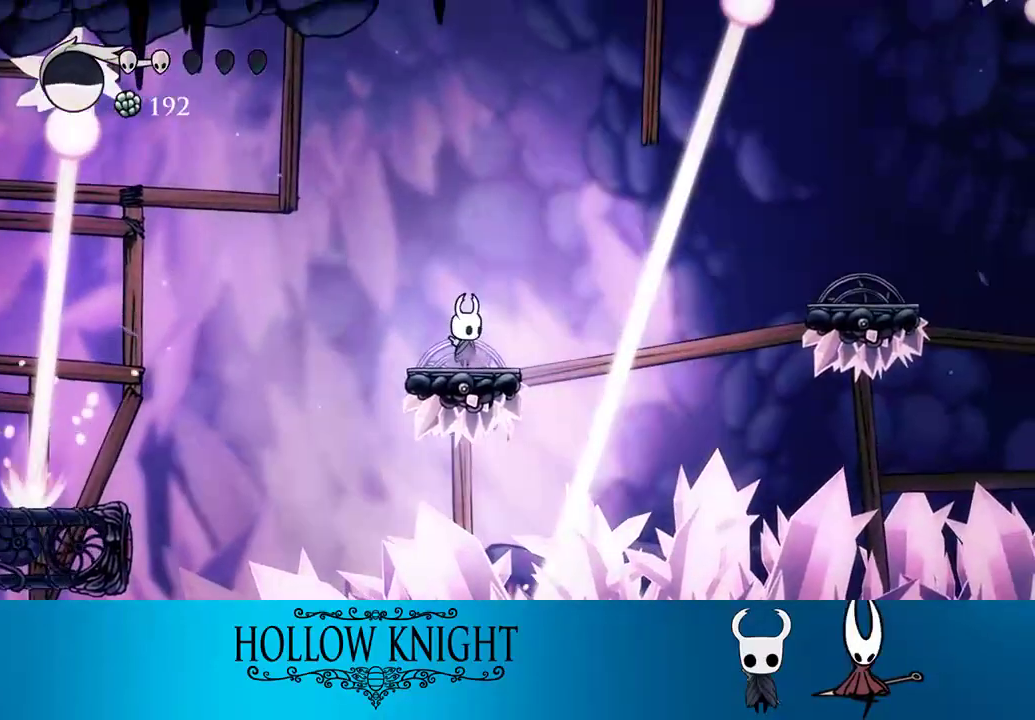
{"buttons": ["R2", "DPAD_RIGHT"], "right_stick": "center", "events": [[83, "CROSS", "down"], [133, "DPAD_RIGHT", "down"], [367, "CROSS", "up"], [467, "R2", "down"]]}
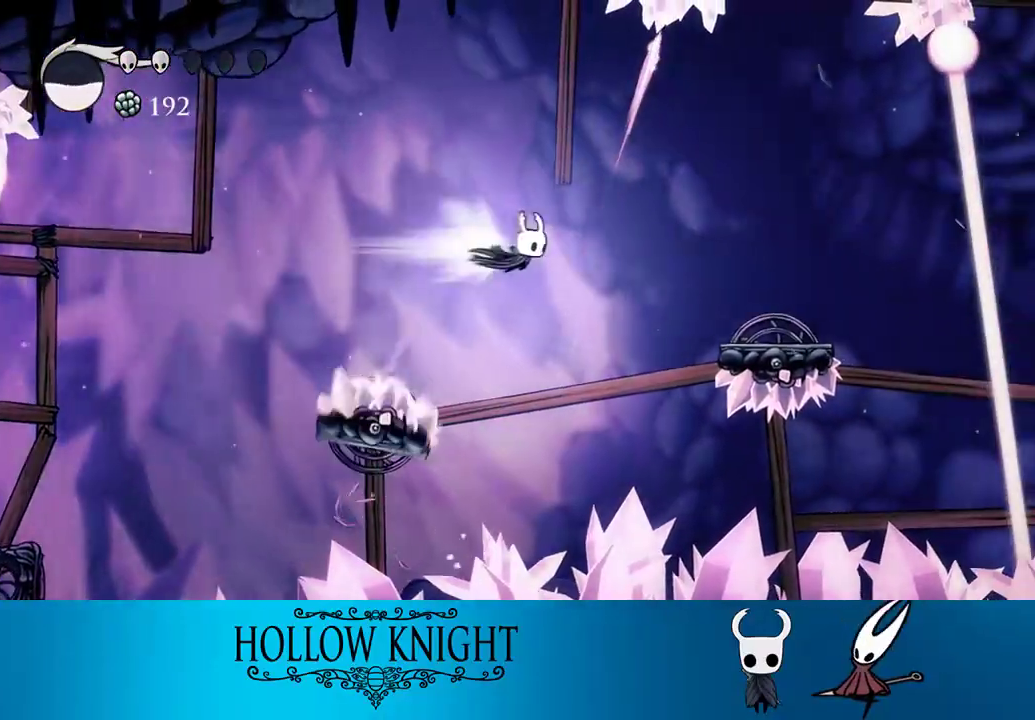
{"buttons": ["DPAD_RIGHT"], "right_stick": "center", "events": [[100, "R2", "up"]]}
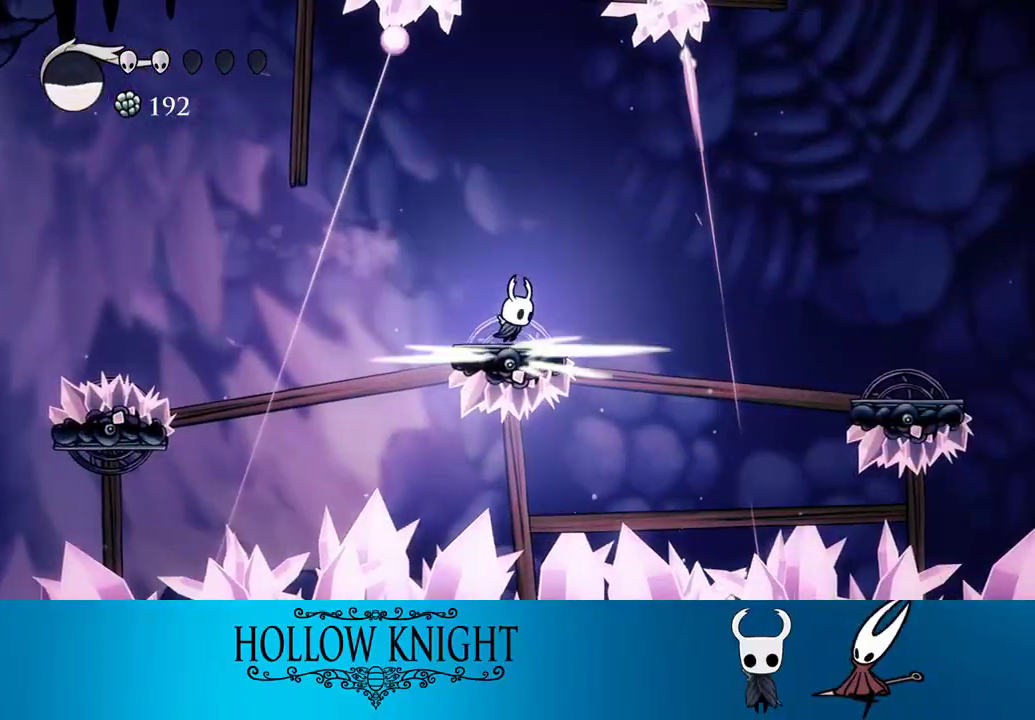
{"buttons": ["DPAD_RIGHT"], "right_stick": "center", "events": [[33, "R2", "down"], [167, "R2", "up"]]}
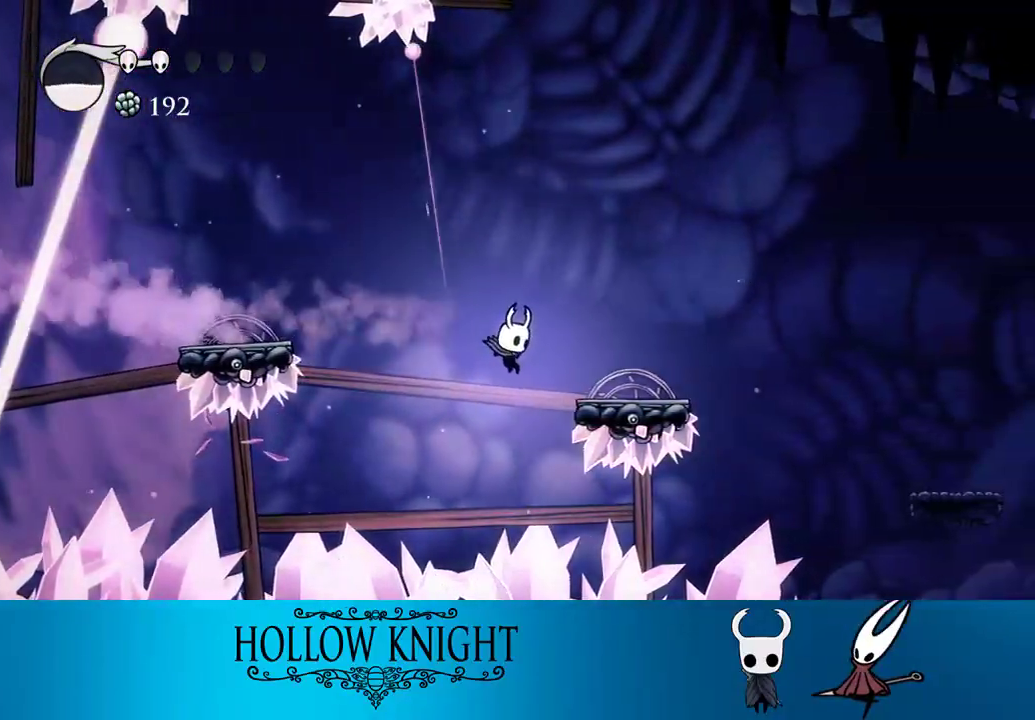
{"buttons": ["DPAD_RIGHT"], "right_stick": "center", "events": [[33, "DPAD_RIGHT", "up"], [100, "DPAD_RIGHT", "down"], [333, "R2", "down"], [500, "R2", "up"]]}
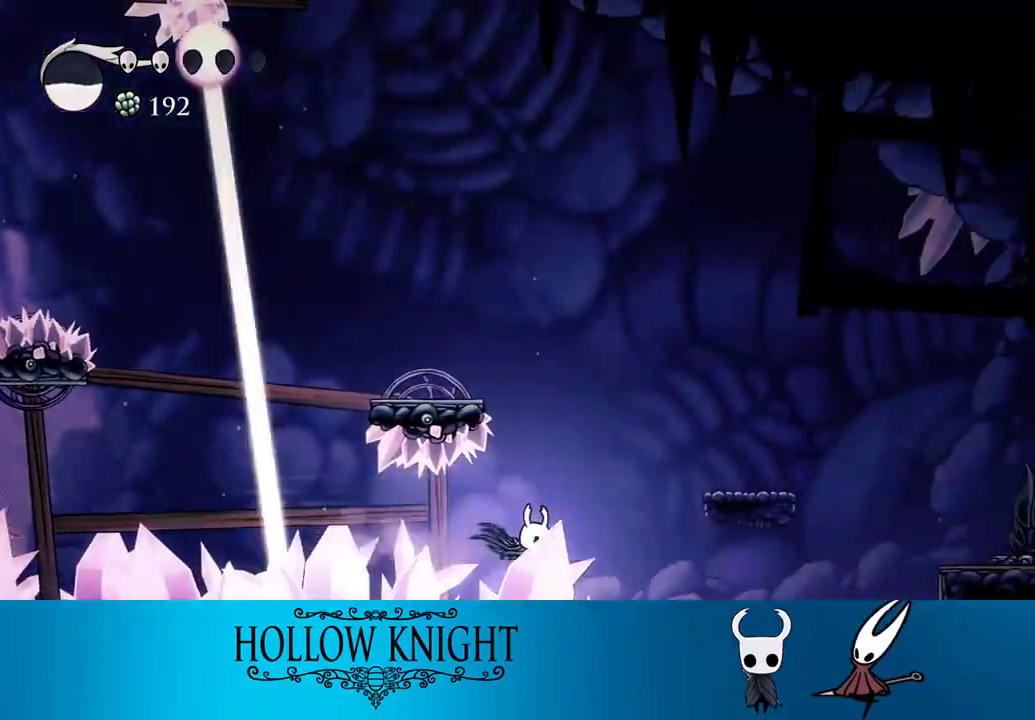
{"buttons": ["DPAD_LEFT"], "right_stick": "center", "events": [[467, "DPAD_RIGHT", "up"], [500, "DPAD_LEFT", "down"]]}
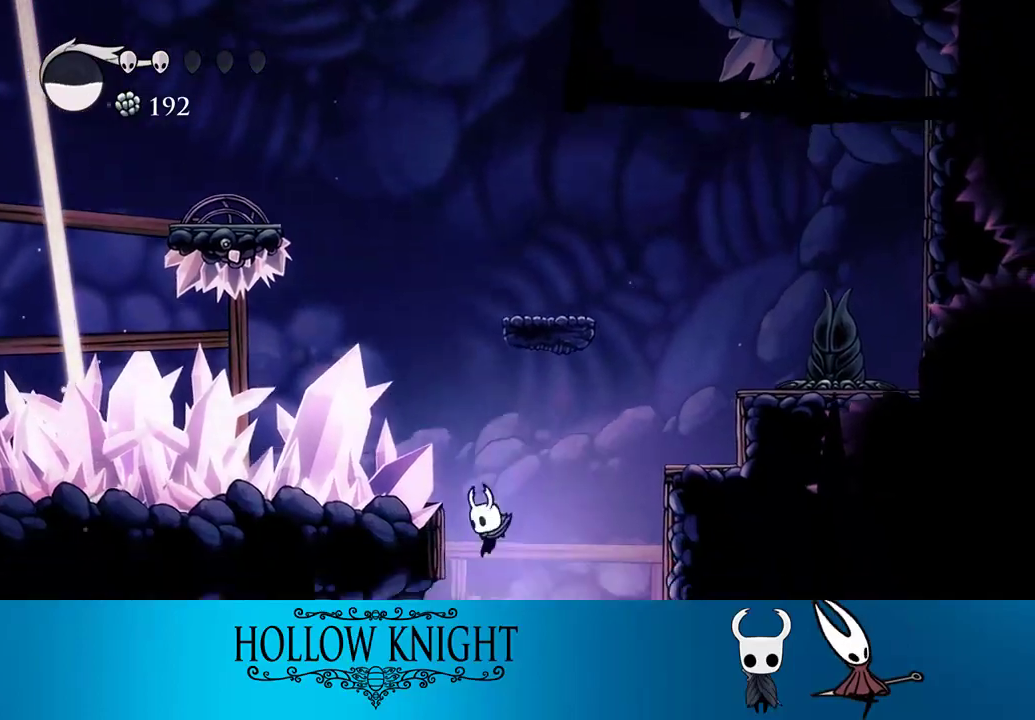
{"buttons": ["R2", "DPAD_LEFT"], "right_stick": "center", "events": [[367, "R2", "down"]]}
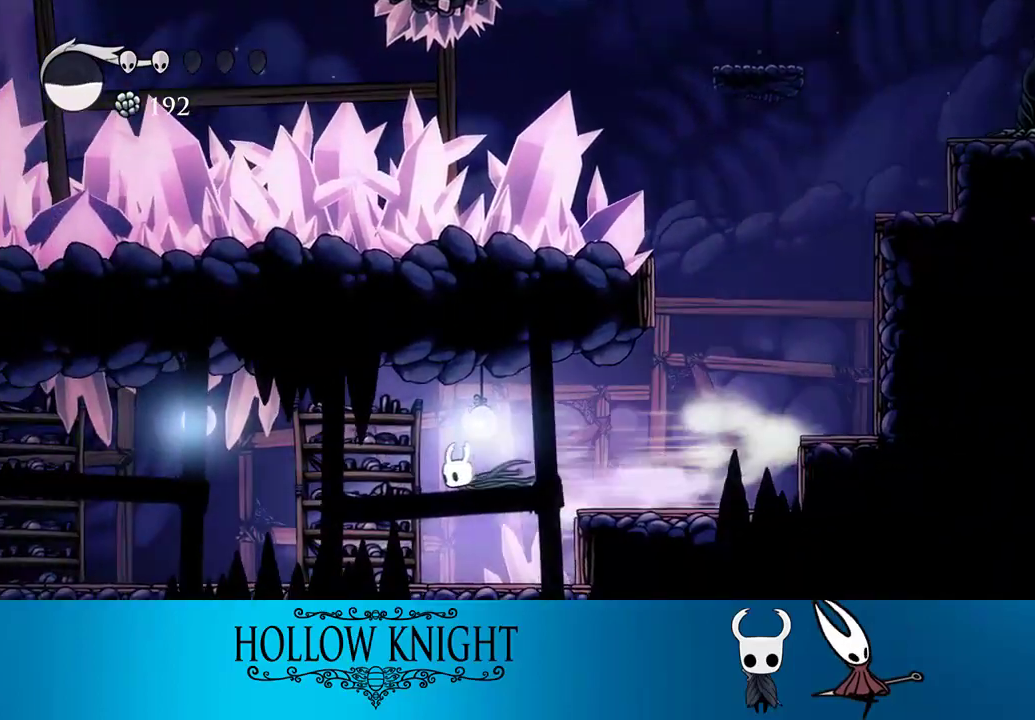
{"buttons": ["R2", "DPAD_LEFT"], "right_stick": "center", "events": [[33, "R2", "up"], [400, "R2", "down"]]}
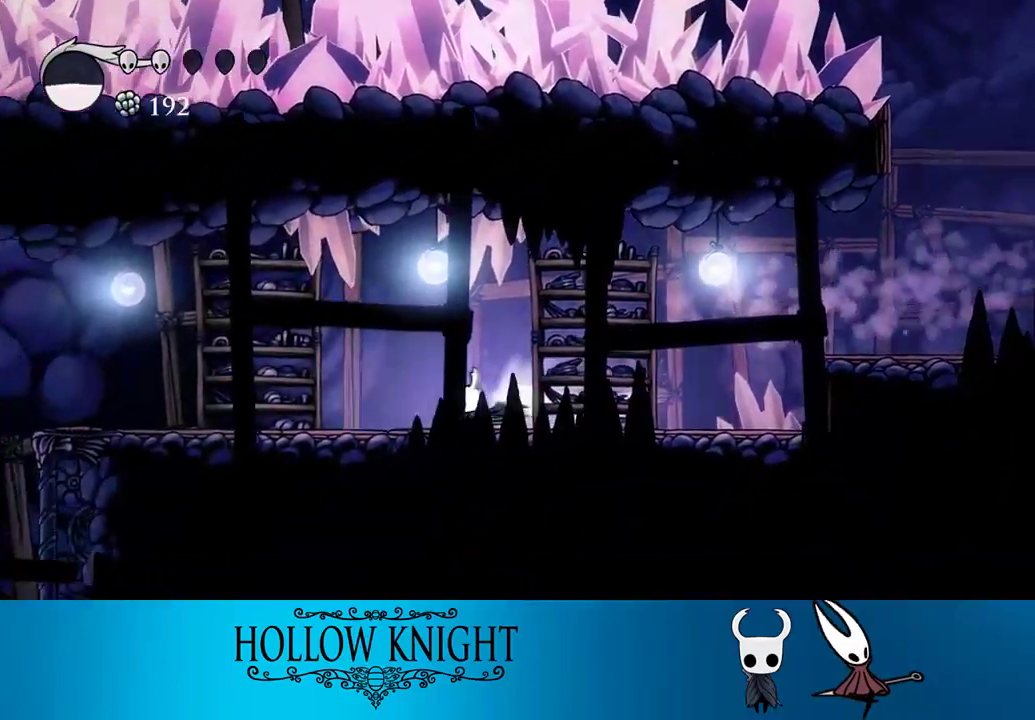
{"buttons": ["R2", "DPAD_LEFT"], "right_stick": "center", "events": [[167, "R2", "up"], [467, "R2", "down"]]}
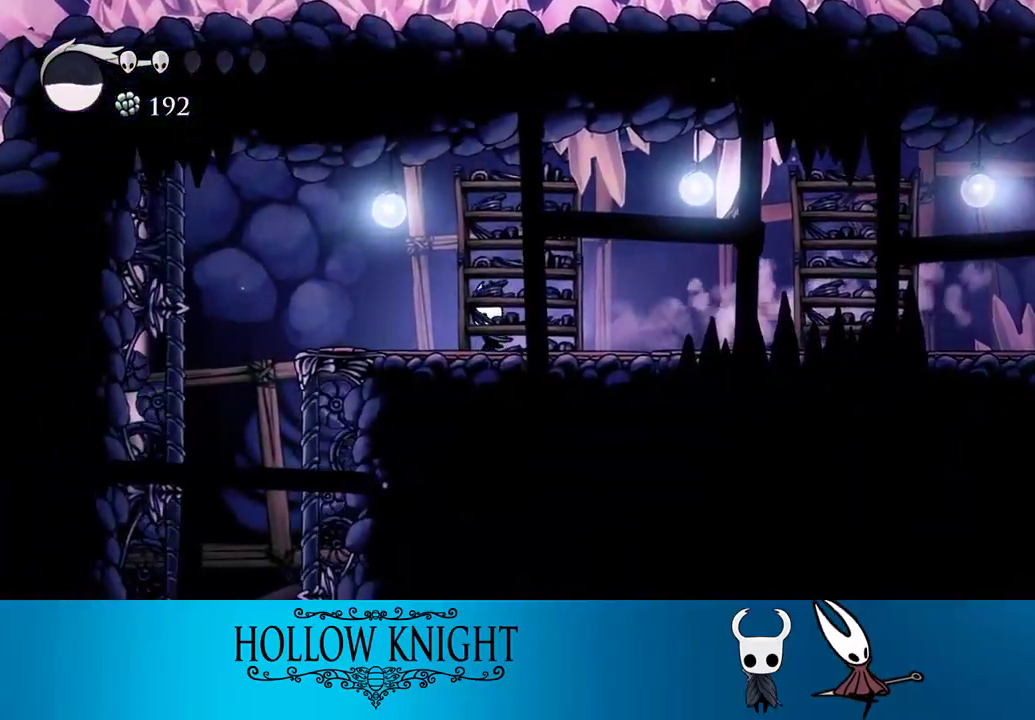
{"buttons": ["DPAD_RIGHT"], "right_stick": "center", "events": [[200, "R2", "up"], [400, "DPAD_LEFT", "up"], [400, "DPAD_RIGHT", "down"]]}
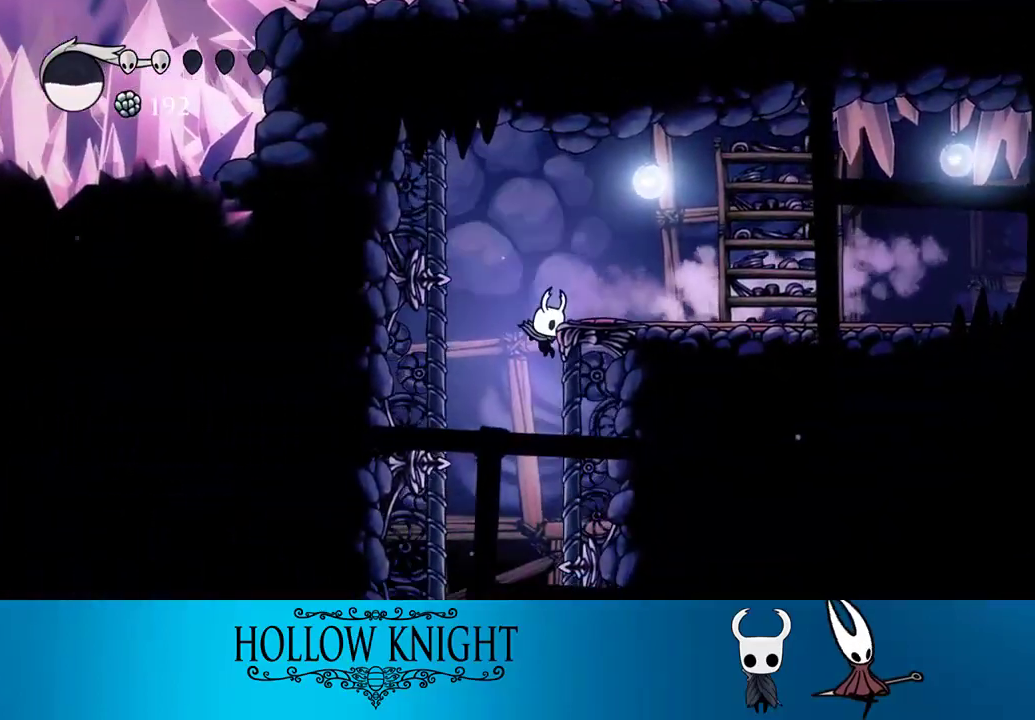
{"buttons": ["DPAD_RIGHT"], "right_stick": "center", "events": []}
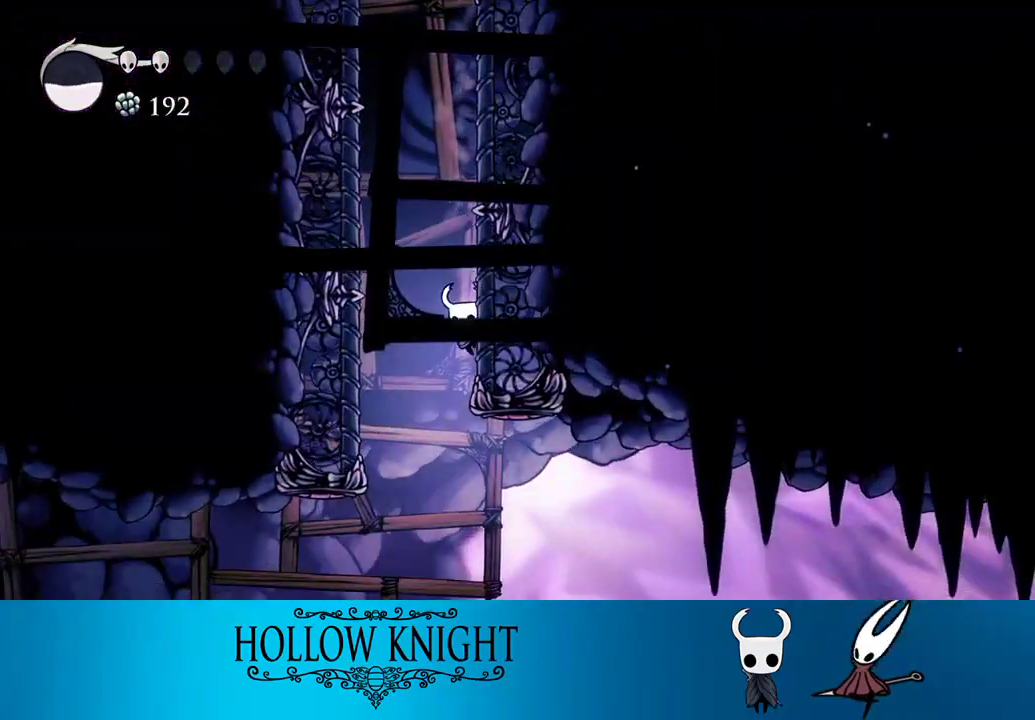
{"buttons": ["DPAD_RIGHT"], "right_stick": "center", "events": []}
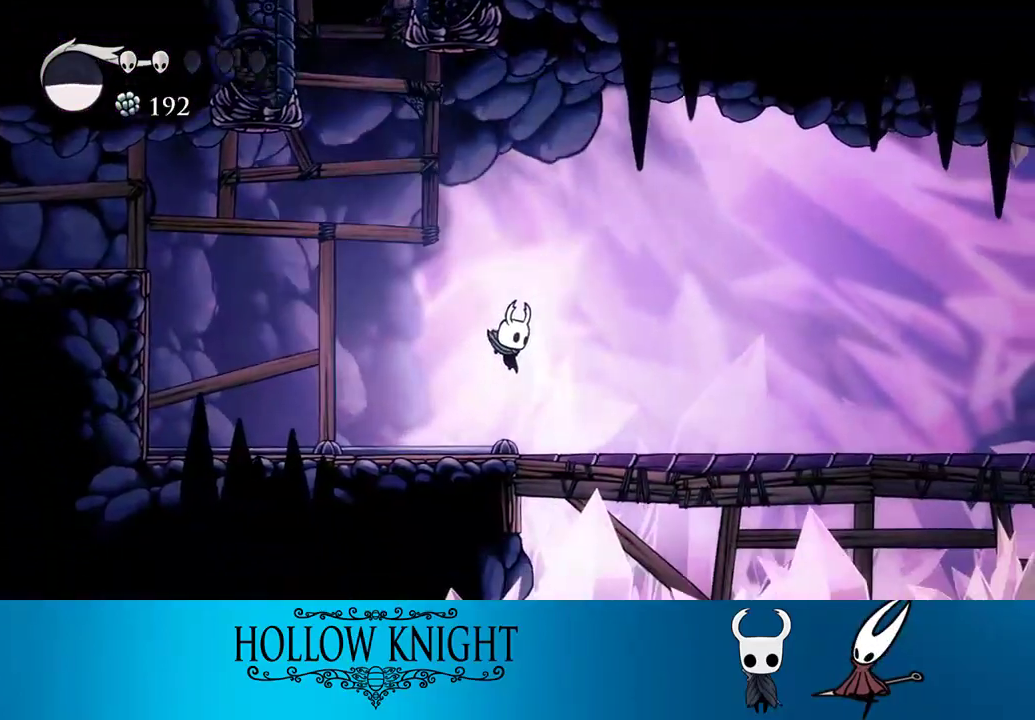
{"buttons": ["DPAD_RIGHT"], "right_stick": "center", "events": [[67, "R2", "down"], [300, "R2", "up"]]}
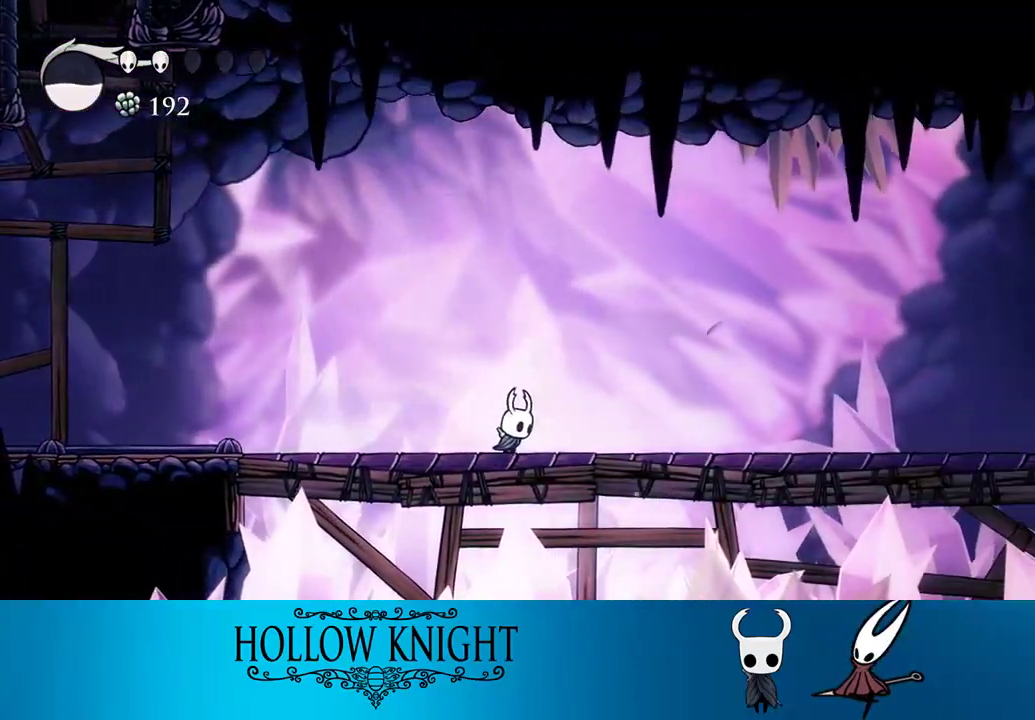
{"buttons": ["DPAD_RIGHT"], "right_stick": "center", "events": [[67, "R2", "down"], [367, "R2", "up"]]}
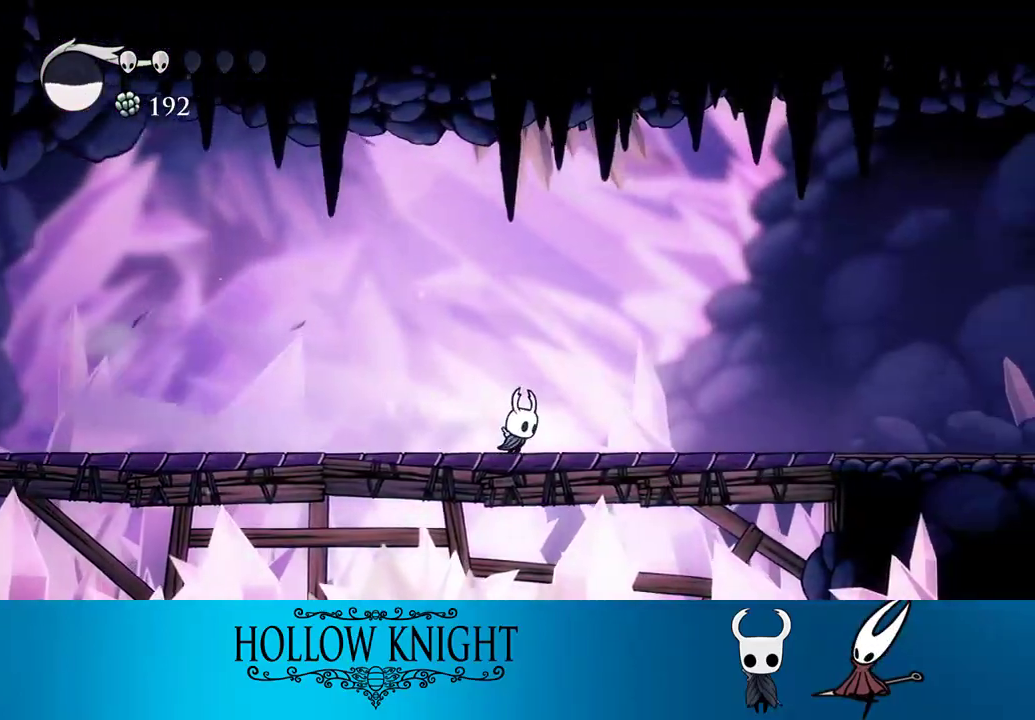
{"buttons": ["DPAD_RIGHT"], "right_stick": "center", "events": [[167, "R2", "down"], [500, "R2", "up"]]}
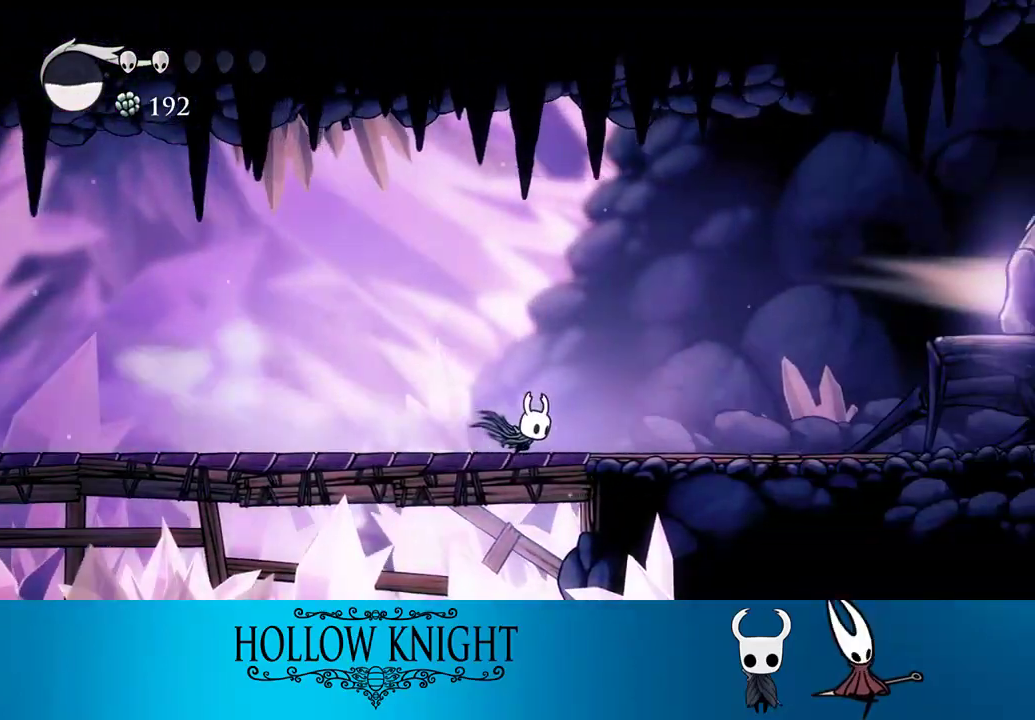
{"buttons": ["CROSS", "DPAD_RIGHT"], "right_stick": "center", "events": [[233, "CROSS", "down"]]}
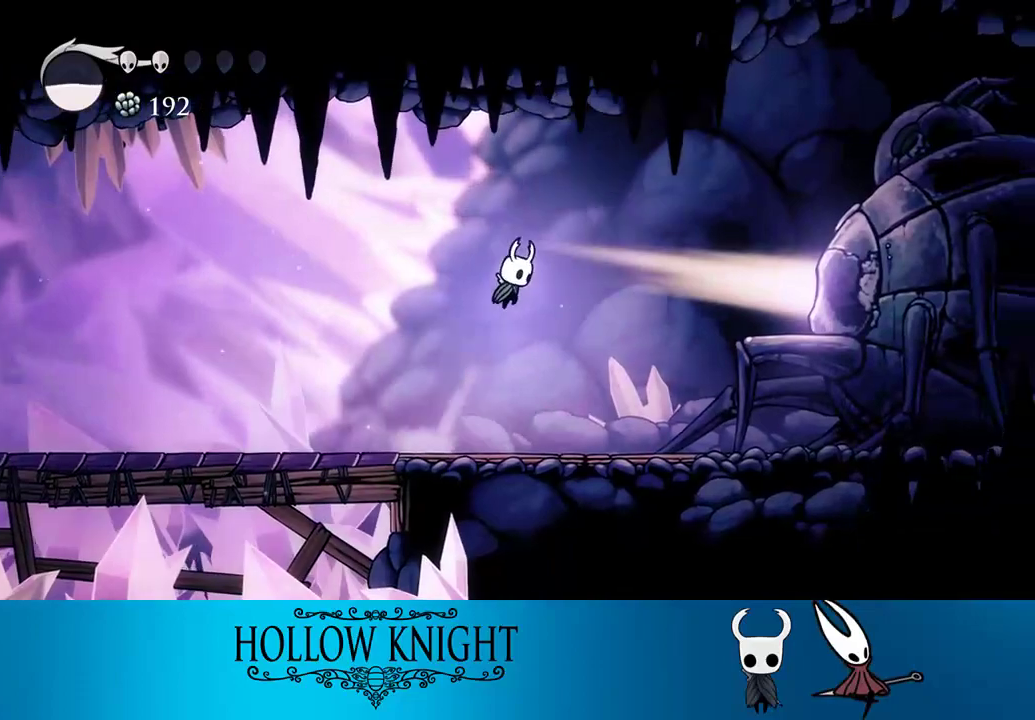
{"buttons": [], "right_stick": "center", "events": [[17, "CROSS", "up"], [33, "R2", "down"], [167, "R2", "up"], [467, "DPAD_RIGHT", "up"]]}
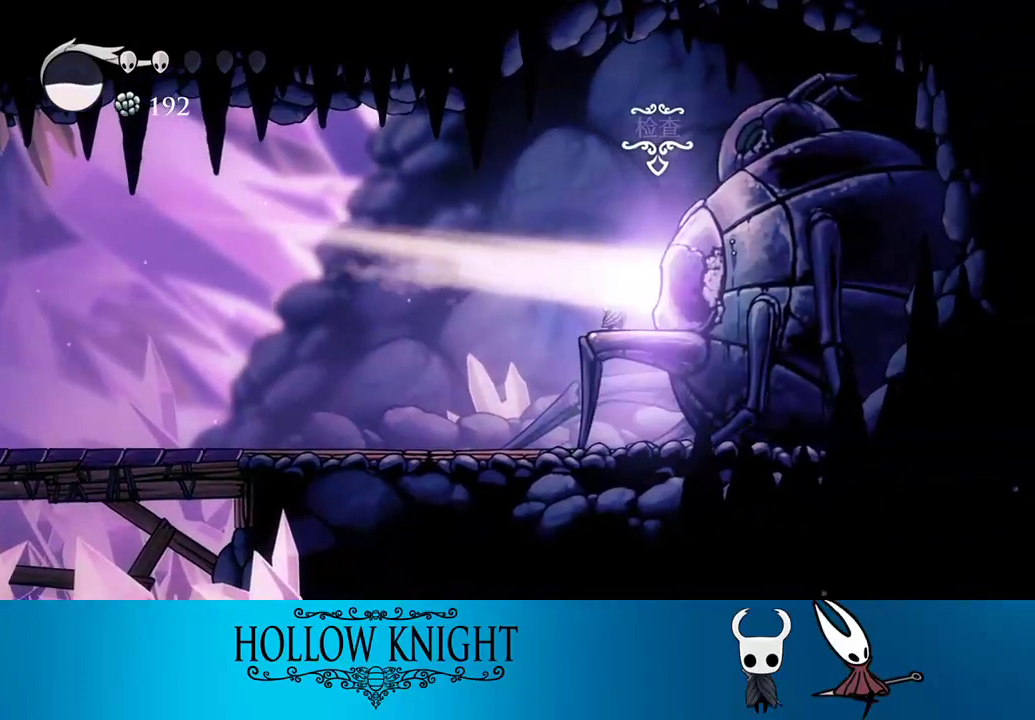
{"buttons": [], "right_stick": "center", "events": [[33, "DPAD_UP", "down"], [133, "DPAD_UP", "up"], [200, "DPAD_UP", "down"], [267, "DPAD_UP", "up"], [333, "CROSS", "down"], [333, "SQUARE", "down"], [400, "CROSS", "up"], [400, "SQUARE", "up"]]}
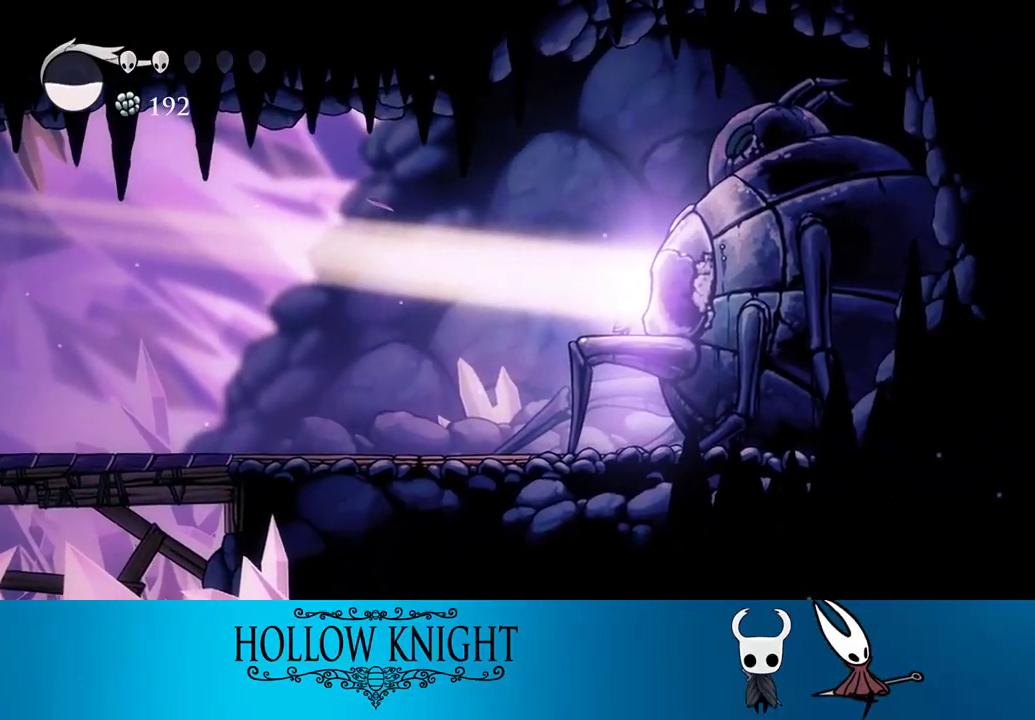
{"buttons": [], "right_stick": "center", "events": [[17, "CROSS", "down"], [67, "CROSS", "up"], [133, "CROSS", "down"], [167, "SQUARE", "down"], [183, "CROSS", "up"], [183, "SQUARE", "up"], [267, "CROSS", "down"], [267, "SQUARE", "down"], [333, "CROSS", "up"], [333, "SQUARE", "up"], [400, "CROSS", "down"], [467, "CROSS", "up"]]}
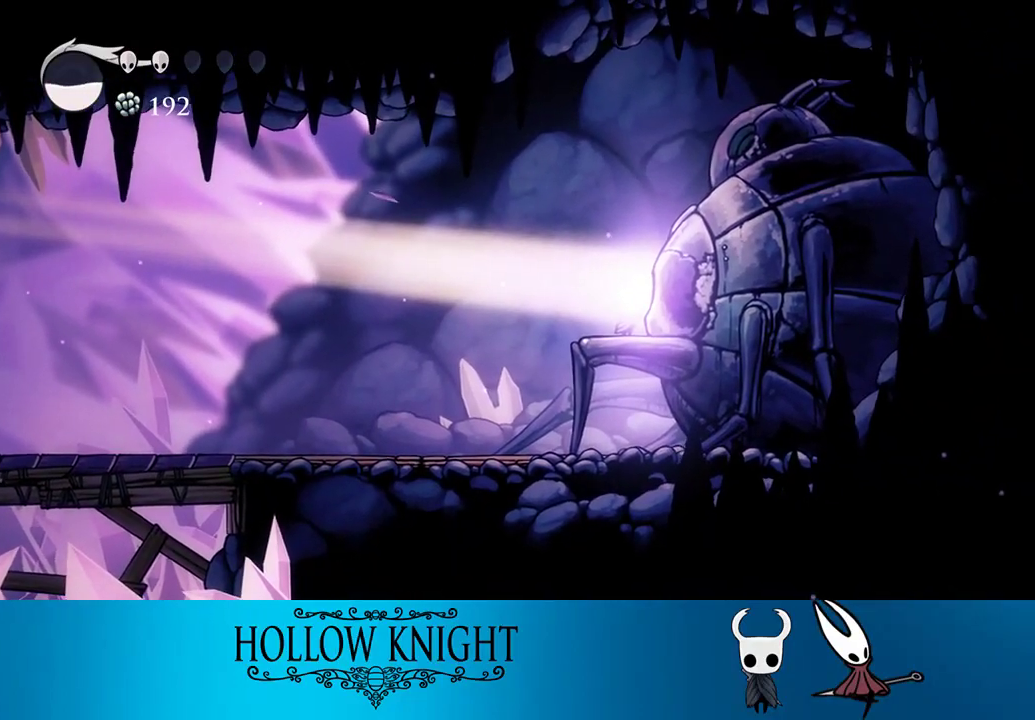
{"buttons": ["CROSS"], "right_stick": "center", "events": [[67, "CROSS", "down"], [67, "SQUARE", "down"], [167, "CROSS", "up"], [167, "SQUARE", "up"], [267, "CROSS", "down"], [267, "SQUARE", "down"], [300, "SQUARE", "up"], [333, "CROSS", "up"], [417, "CROSS", "down"]]}
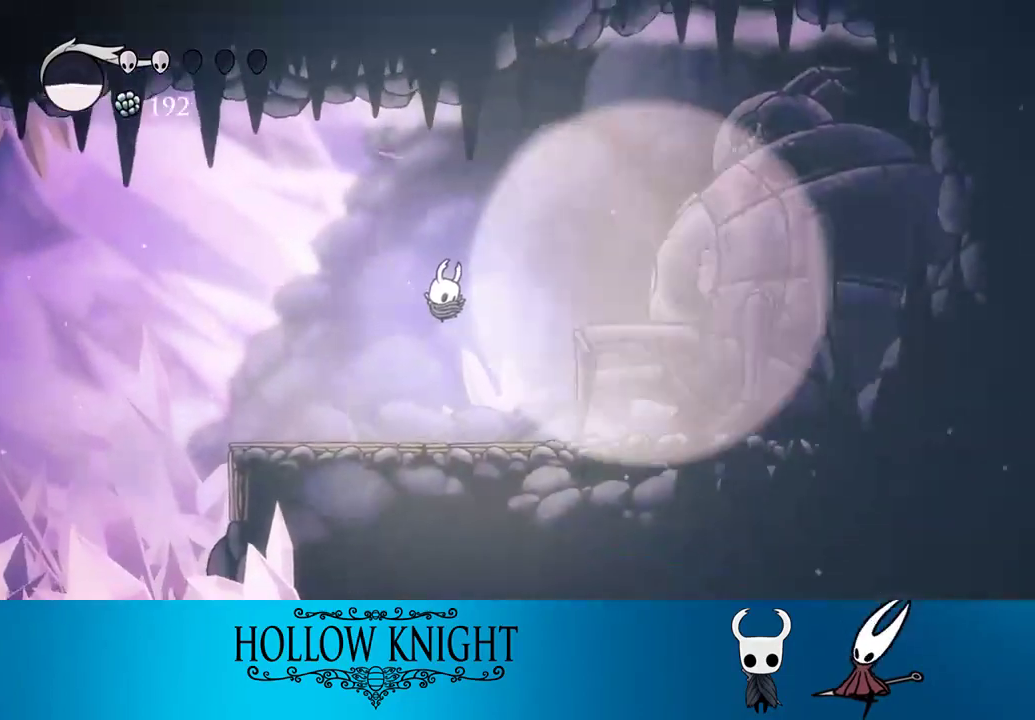
{"buttons": [], "right_stick": "center", "events": [[33, "CROSS", "up"], [217, "CROSS", "down"], [233, "CROSS", "up"], [300, "CROSS", "down"], [333, "CROSS", "up"], [400, "CROSS", "down"], [467, "CROSS", "up"]]}